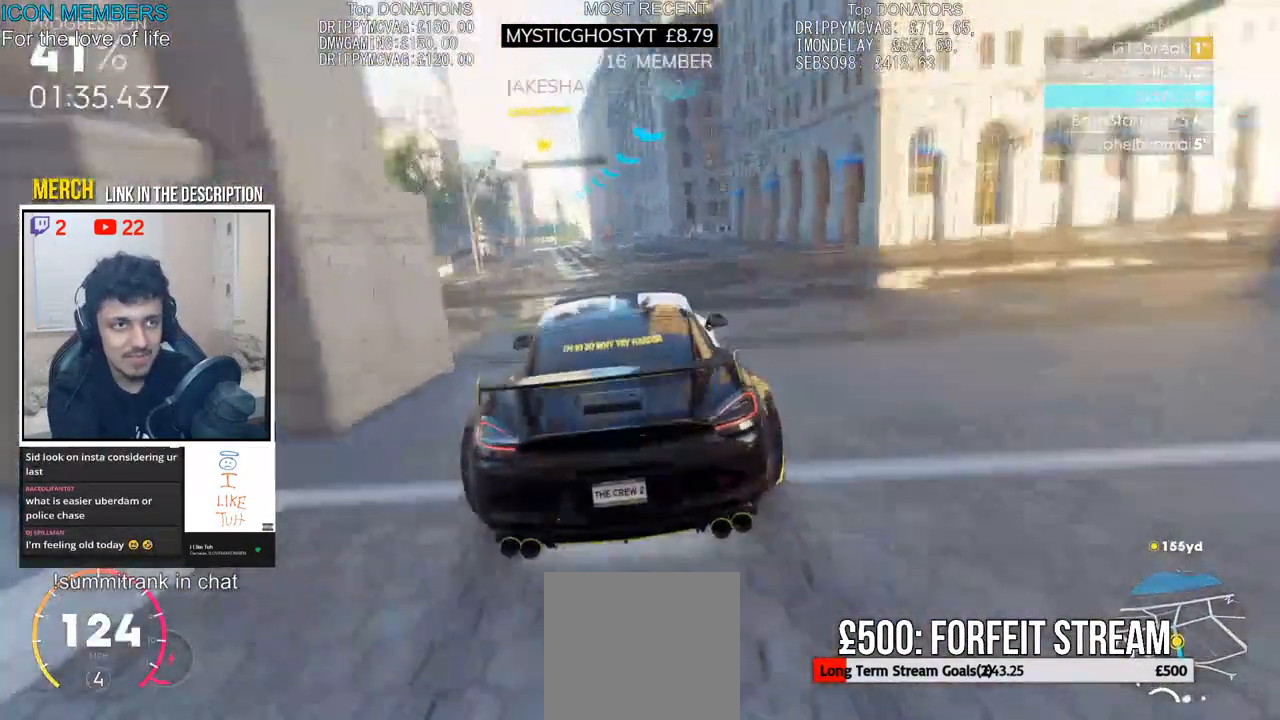
Gameplay with a controller (PlayStation layout); each line is a JSON object with the inputs held at the frame after it (dt_ms = milliseconds from this image to that frame). "events" lists button and stick changes between this image and that frame as [ms after this image, input, new state], when the widget could be followed in between.
{"dt_ms": 500, "buttons": ["CROSS", "R2"], "left_stick": "center", "right_stick": "center", "events": [[83, "left_stick", "left"], [233, "left_stick", "center"]]}
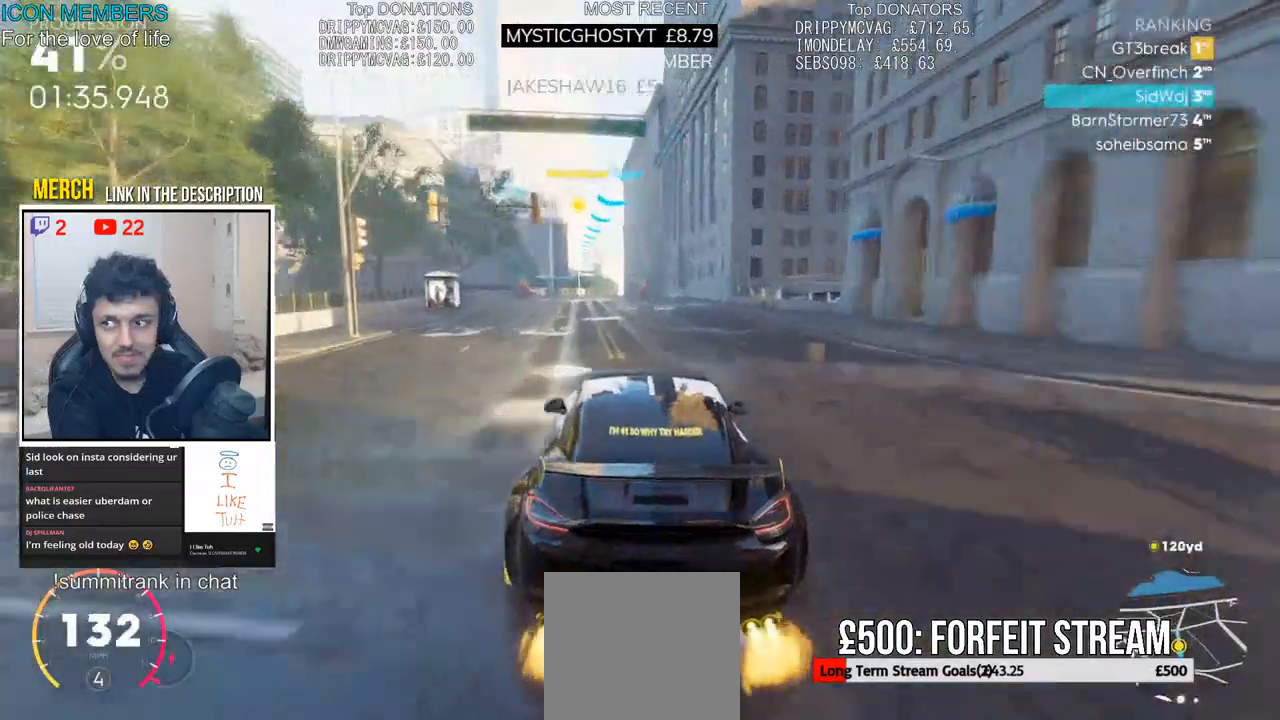
{"dt_ms": 500, "buttons": ["CROSS", "R2"], "left_stick": "center", "right_stick": "center", "events": [[150, "left_stick", "left"], [250, "left_stick", "center"]]}
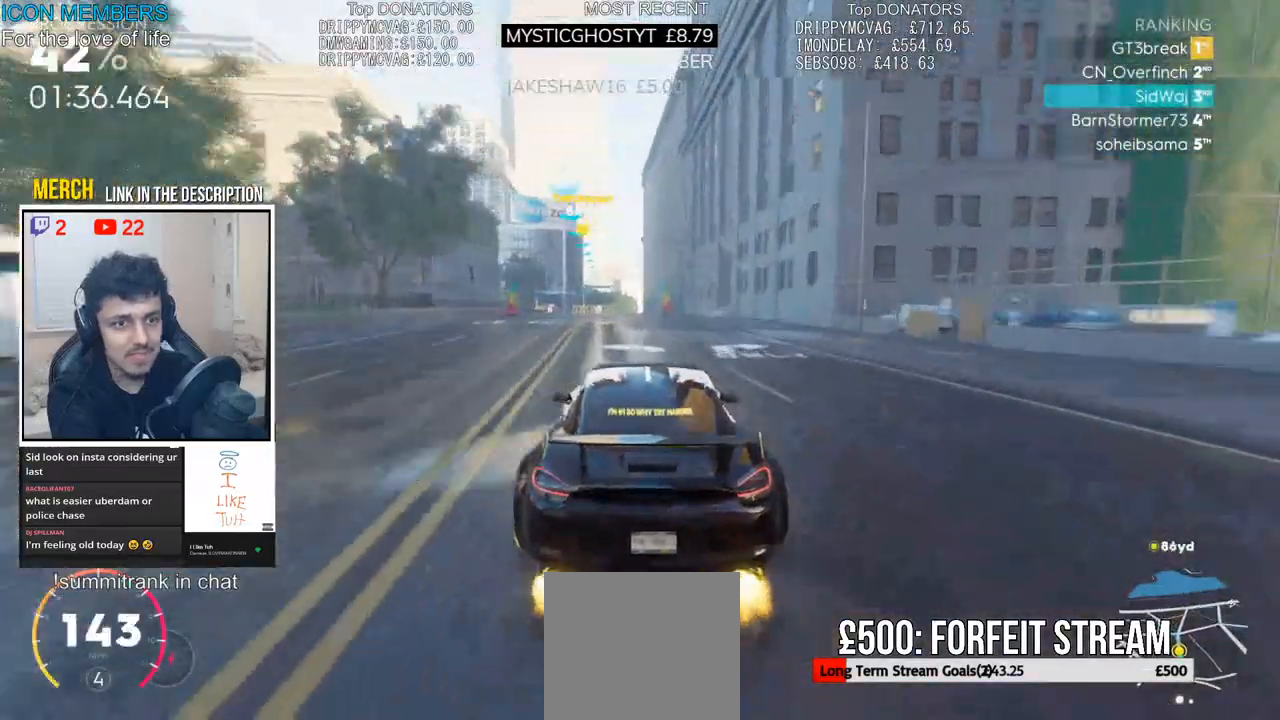
{"dt_ms": 500, "buttons": ["R2"], "left_stick": "right", "right_stick": "center", "events": [[83, "CROSS", "up"], [400, "left_stick", "right"]]}
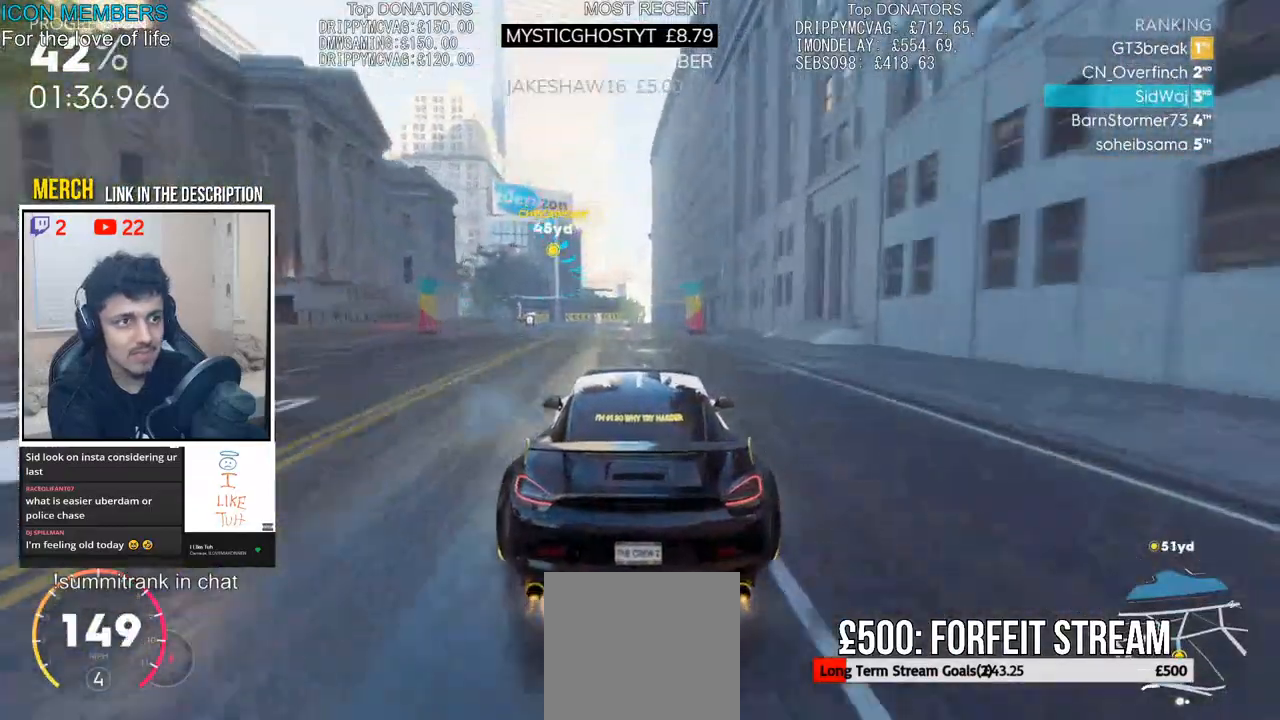
{"dt_ms": 500, "buttons": ["R2"], "left_stick": "center", "right_stick": "center", "events": [[33, "left_stick", "center"], [250, "left_stick", "right"], [383, "left_stick", "center"]]}
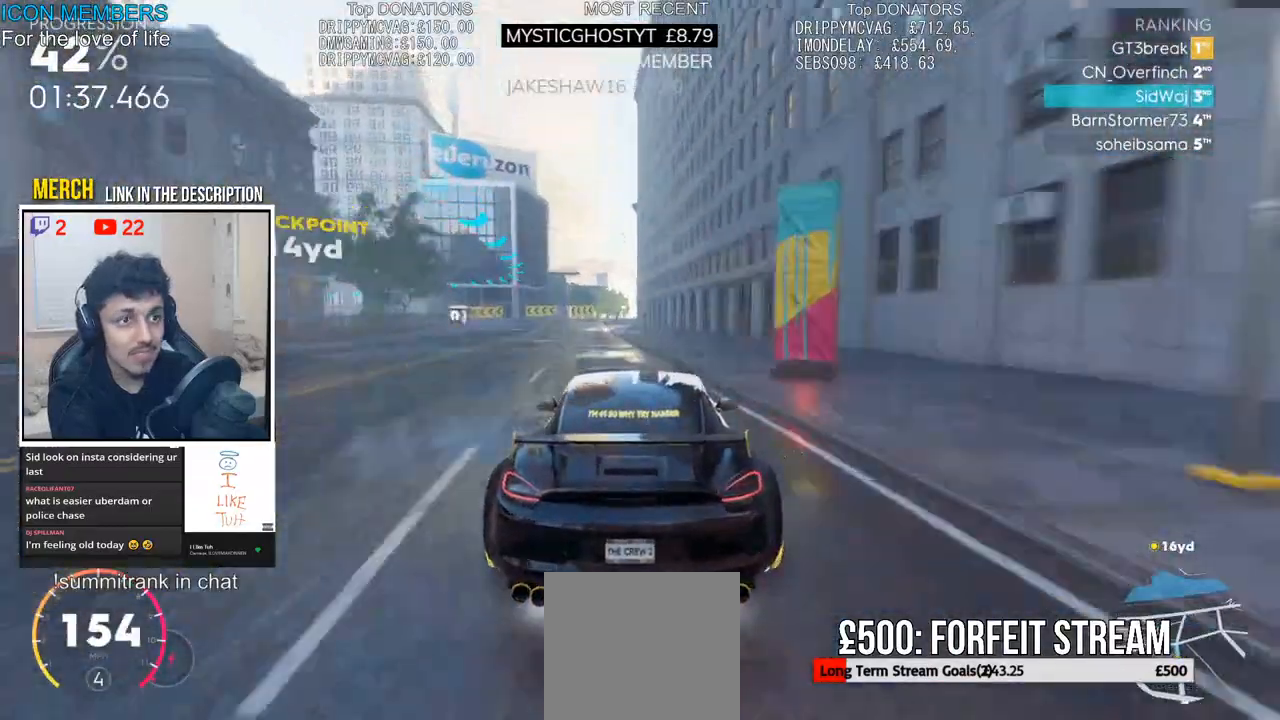
{"dt_ms": 500, "buttons": ["L2"], "left_stick": "left", "right_stick": "center", "events": [[33, "left_stick", "left"], [233, "L2", "down"], [267, "R2", "up"]]}
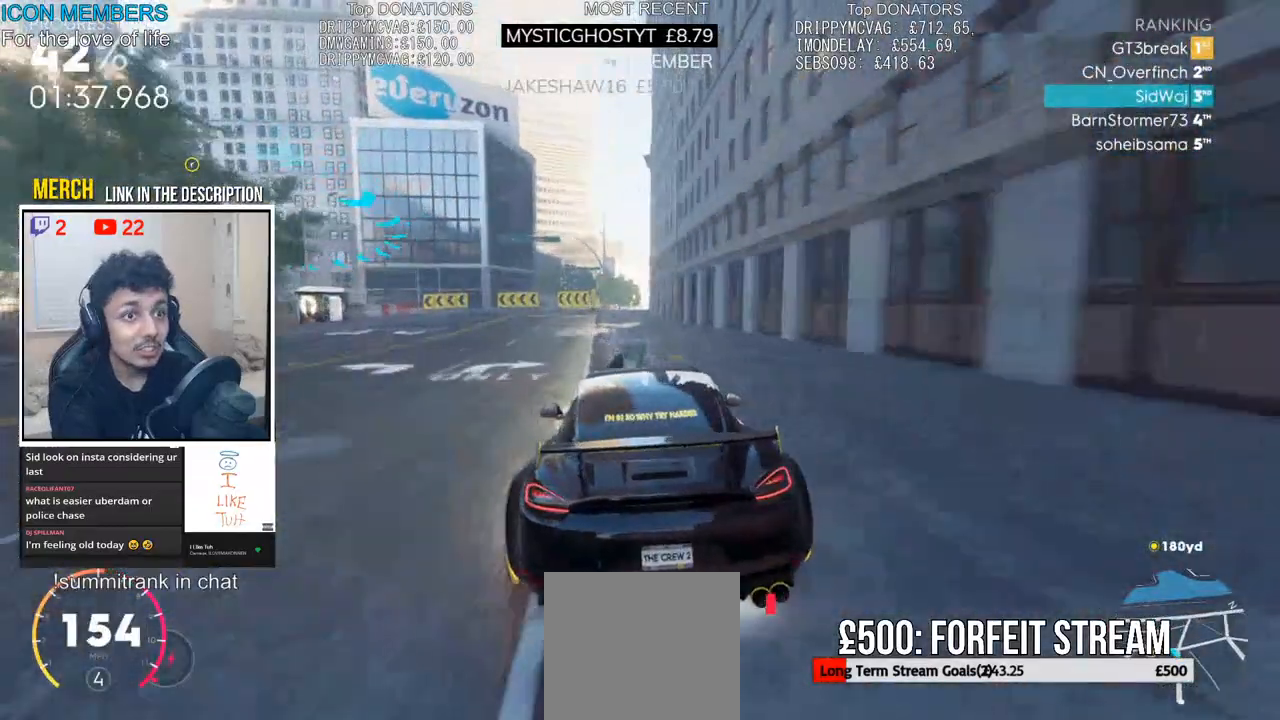
{"dt_ms": 500, "buttons": [], "left_stick": "left", "right_stick": "center", "events": [[167, "L2", "up"]]}
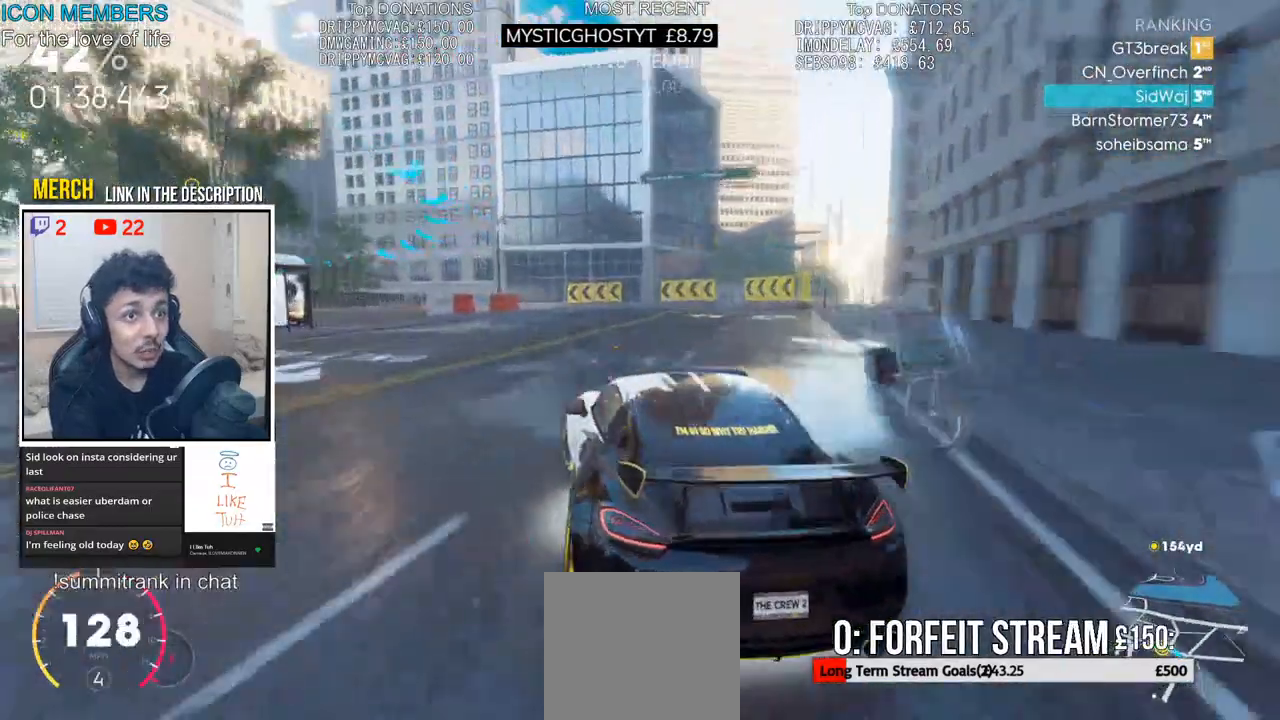
{"dt_ms": 500, "buttons": ["R2"], "left_stick": "center", "right_stick": "center", "events": [[50, "R2", "down"], [417, "left_stick", "center"]]}
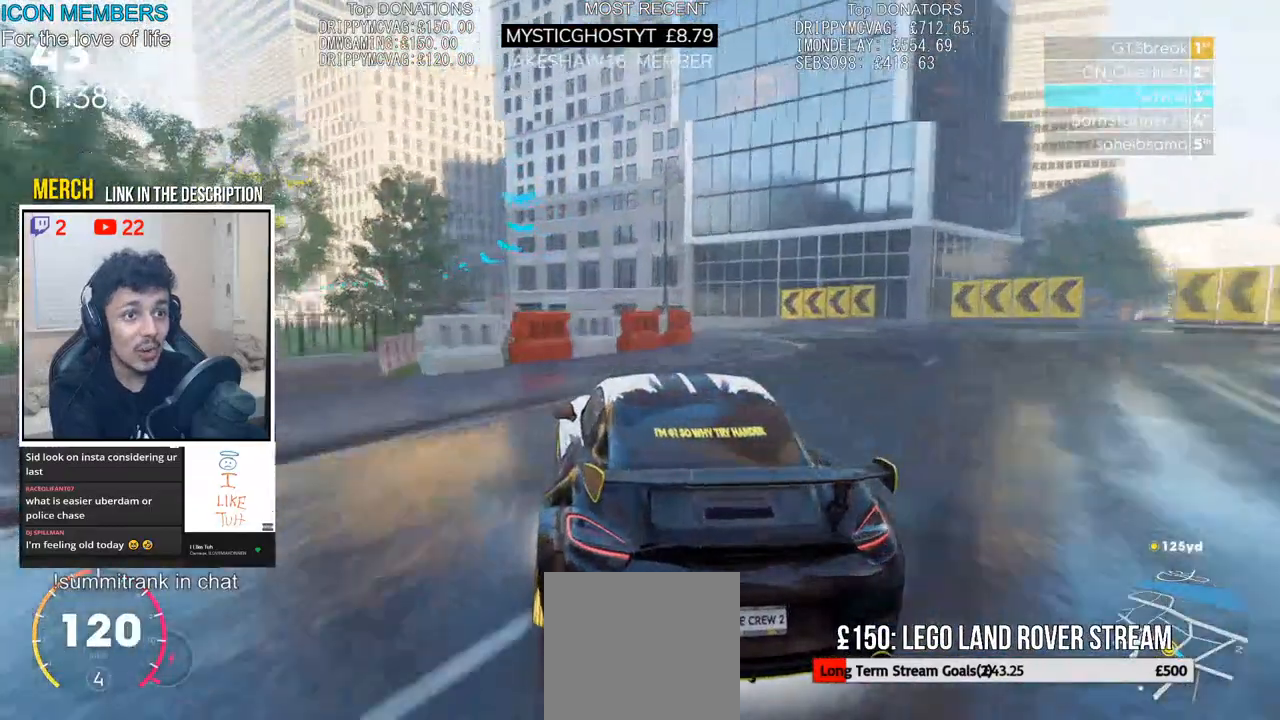
{"dt_ms": 500, "buttons": ["R2"], "left_stick": "left", "right_stick": "center", "events": [[50, "left_stick", "left"]]}
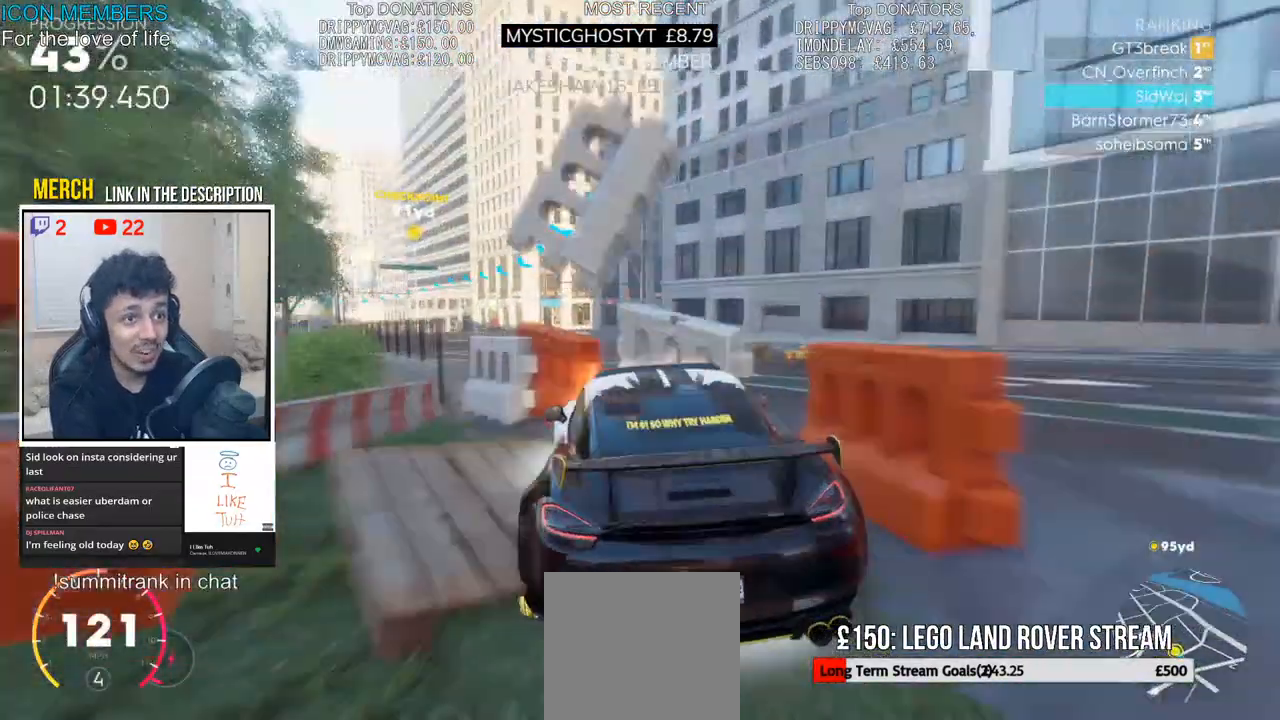
{"dt_ms": 500, "buttons": ["R2"], "left_stick": "left", "right_stick": "center", "events": []}
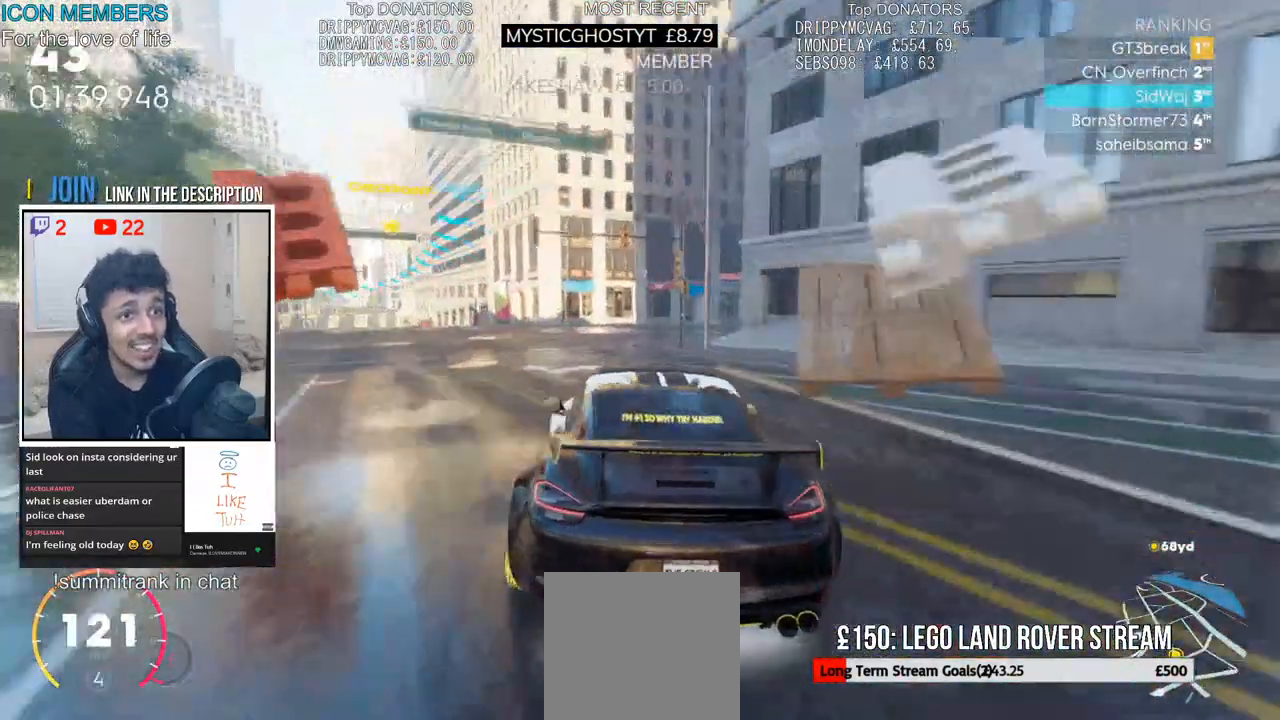
{"dt_ms": 500, "buttons": ["R2"], "left_stick": "left", "right_stick": "center", "events": [[50, "left_stick", "center"], [183, "left_stick", "left"]]}
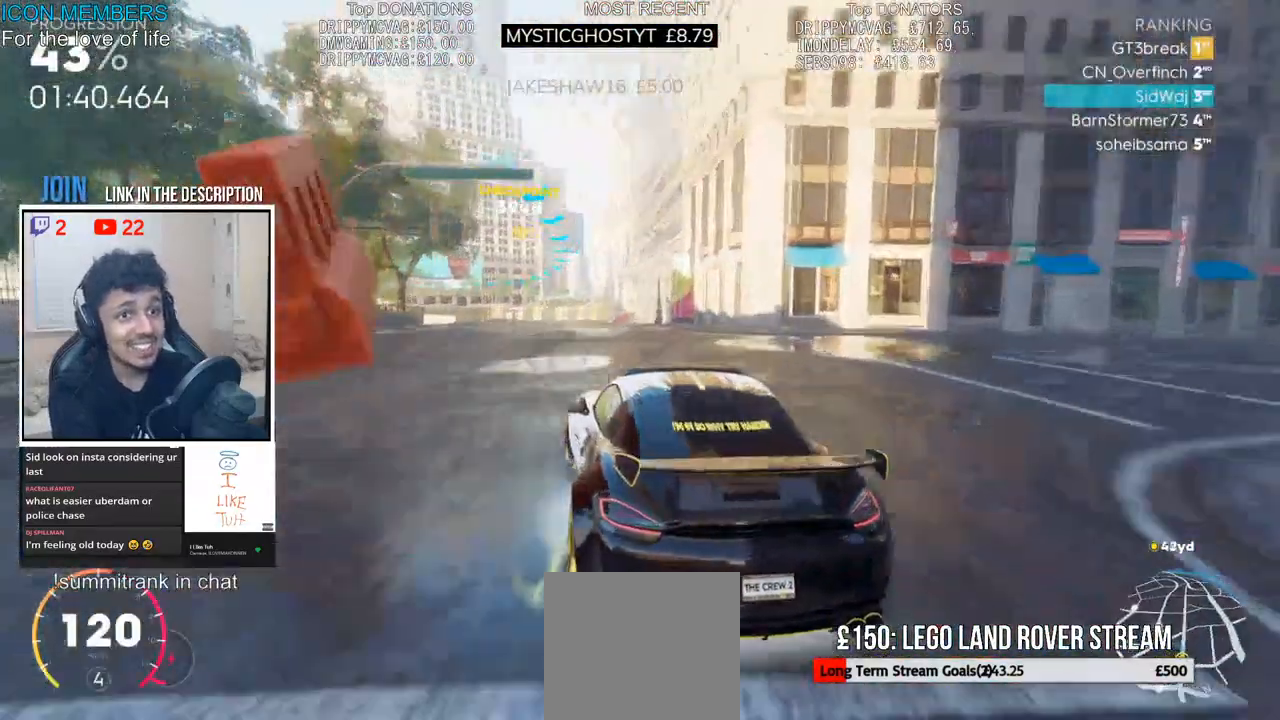
{"dt_ms": 500, "buttons": ["R2"], "left_stick": "center", "right_stick": "center", "events": [[183, "left_stick", "center"], [300, "left_stick", "right"], [450, "left_stick", "center"]]}
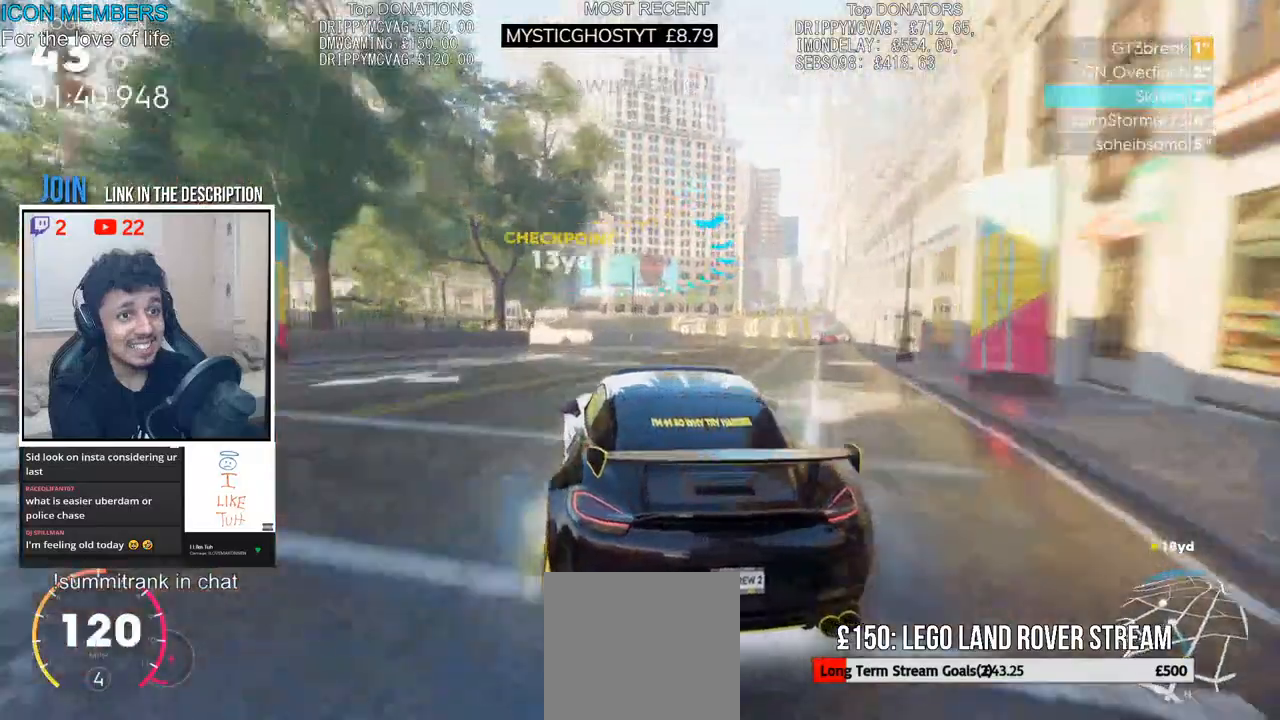
{"dt_ms": 500, "buttons": ["R2"], "left_stick": "left", "right_stick": "center", "events": [[50, "left_stick", "left"], [117, "left_stick", "center"], [383, "left_stick", "left"]]}
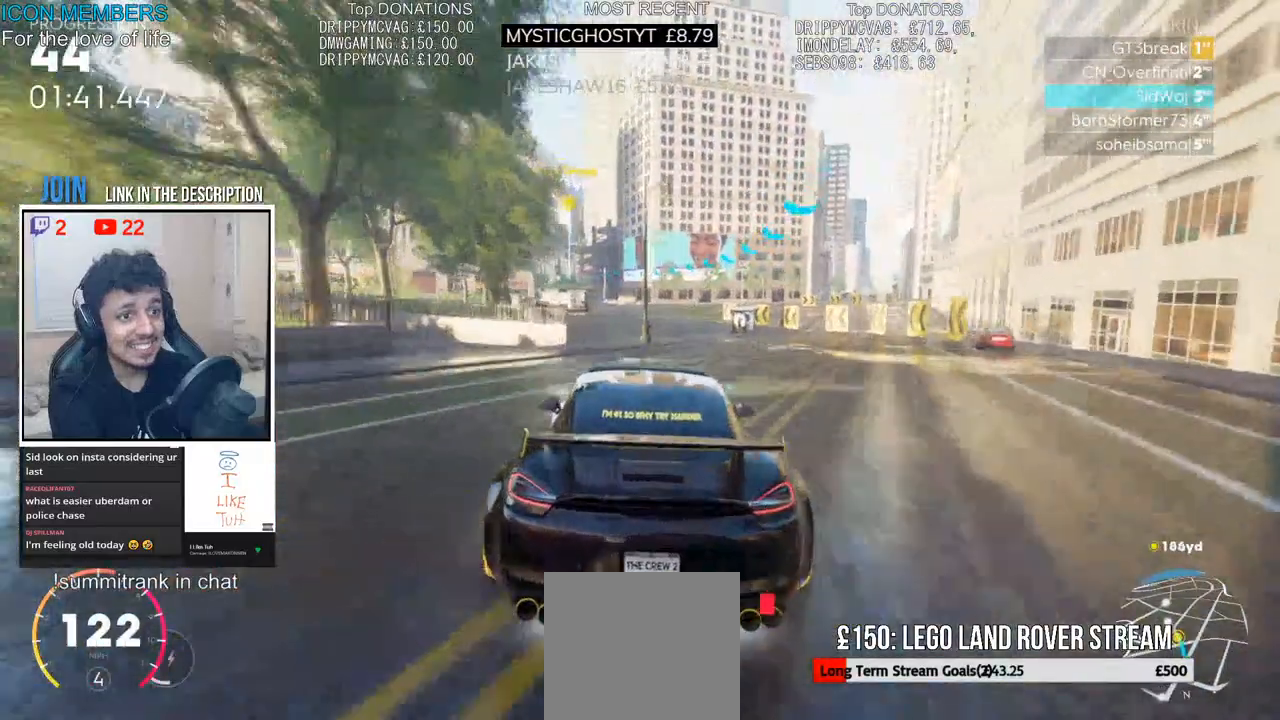
{"dt_ms": 500, "buttons": ["R2"], "left_stick": "right", "right_stick": "center", "events": [[50, "left_stick", "center"], [450, "left_stick", "right"]]}
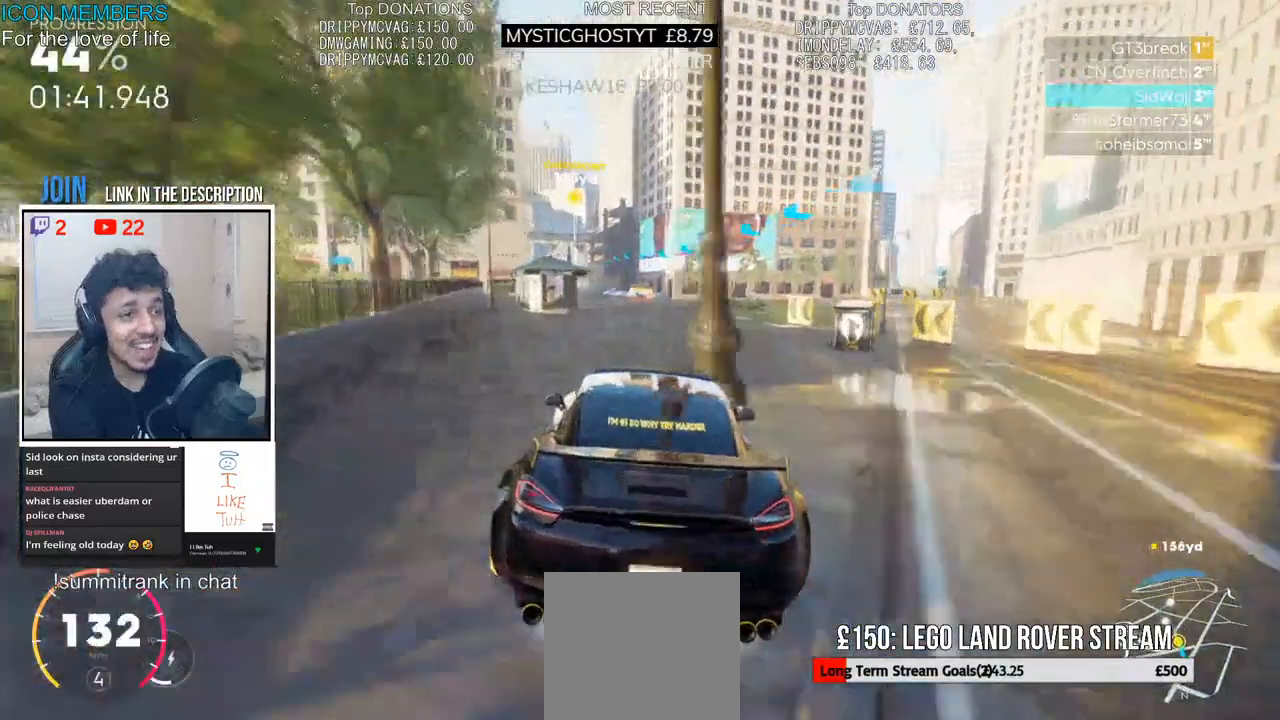
{"dt_ms": 500, "buttons": ["R2"], "left_stick": "center", "right_stick": "center", "events": [[67, "left_stick", "center"], [133, "left_stick", "left"], [383, "left_stick", "center"]]}
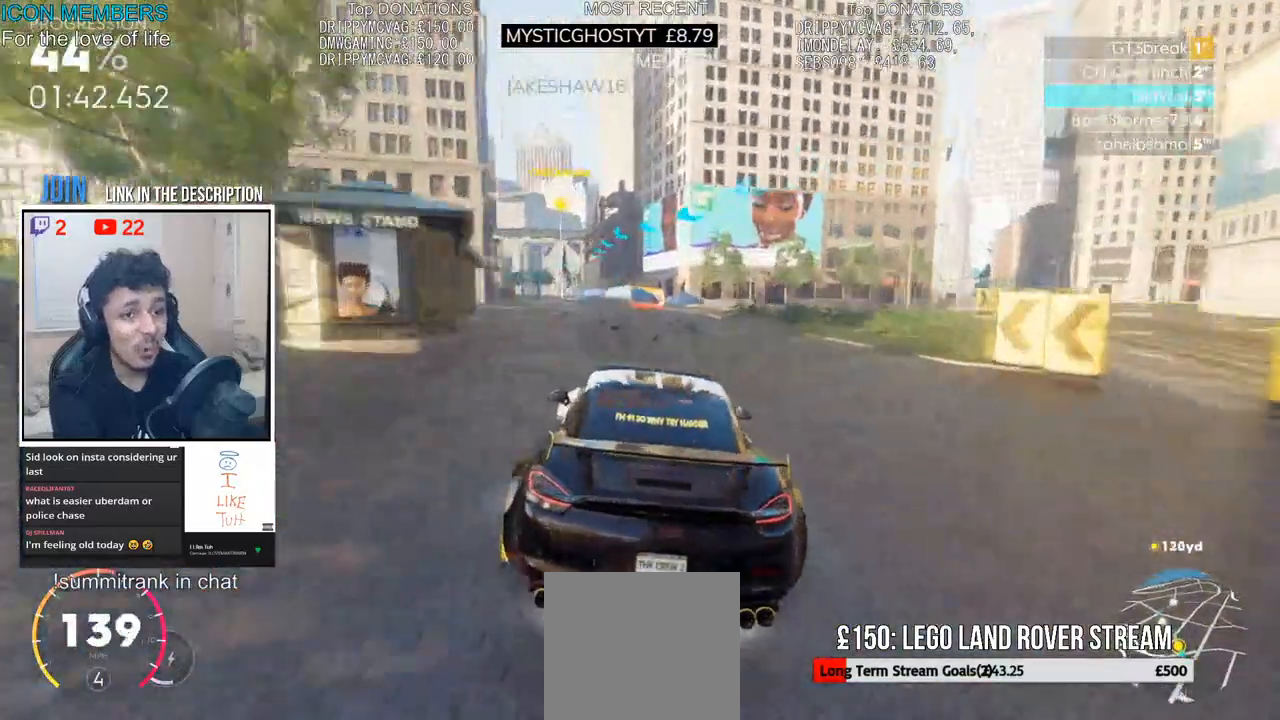
{"dt_ms": 500, "buttons": ["R2"], "left_stick": "center", "right_stick": "center", "events": [[117, "left_stick", "left"], [333, "left_stick", "center"]]}
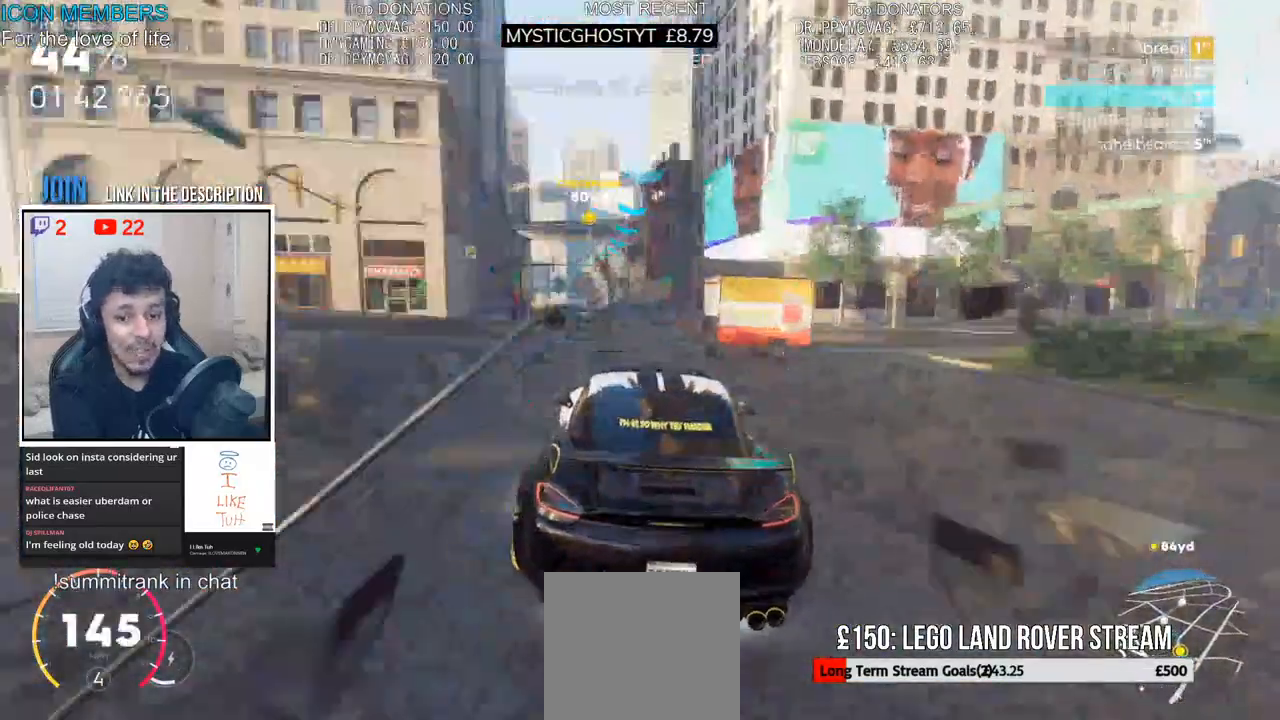
{"dt_ms": 500, "buttons": ["R2"], "left_stick": "center", "right_stick": "center", "events": []}
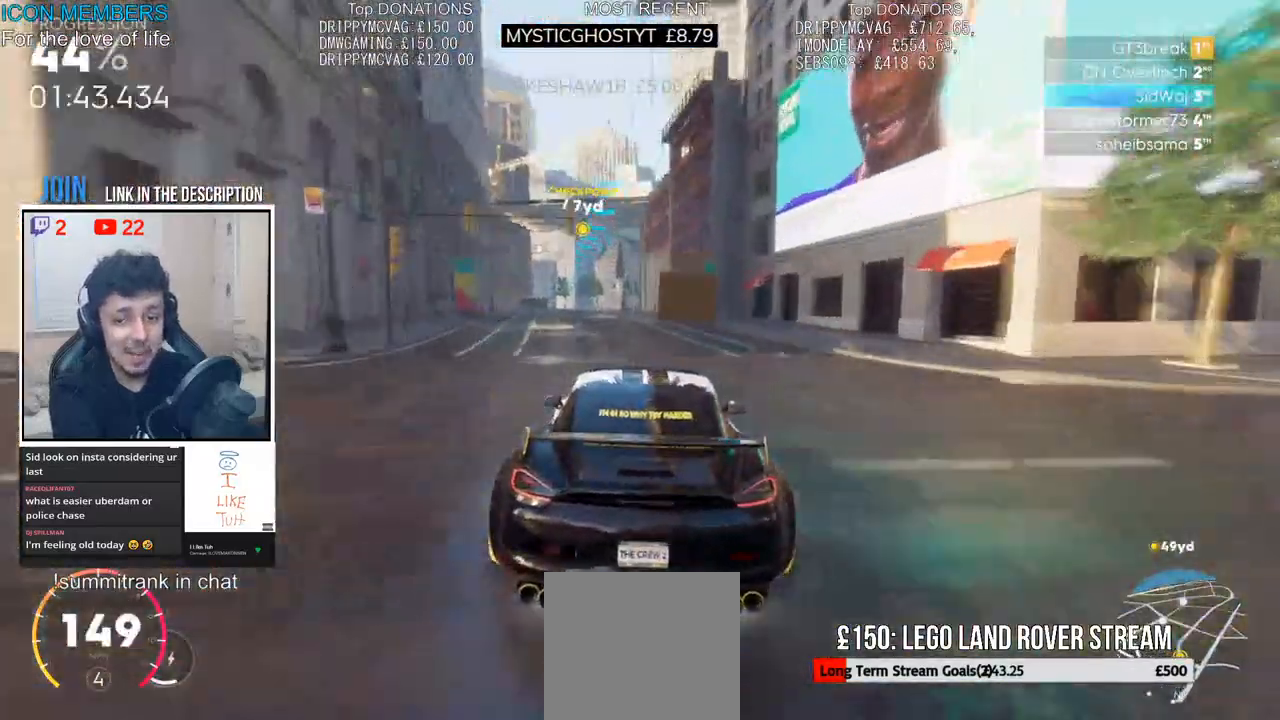
{"dt_ms": 500, "buttons": ["R2"], "left_stick": "left", "right_stick": "center", "events": [[333, "left_stick", "left"]]}
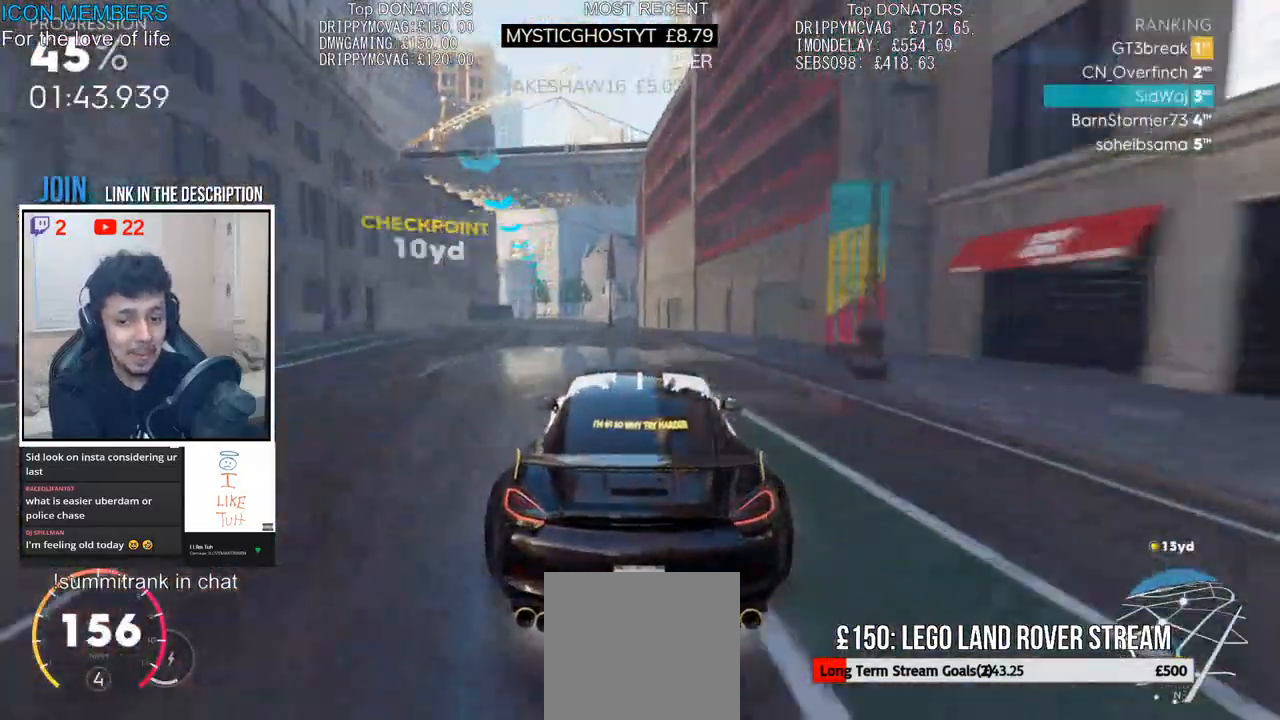
{"dt_ms": 500, "buttons": ["R2"], "left_stick": "left", "right_stick": "center", "events": [[67, "left_stick", "center"], [217, "left_stick", "left"]]}
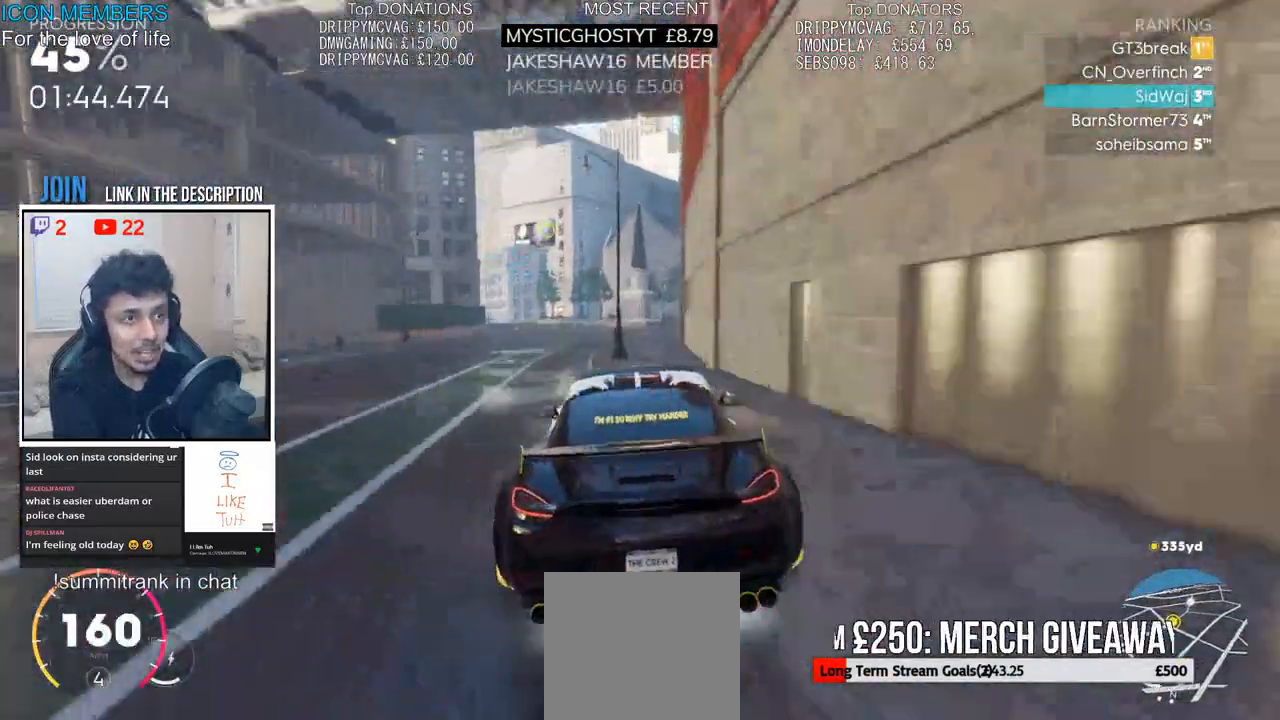
{"dt_ms": 500, "buttons": ["R2"], "left_stick": "left", "right_stick": "center", "events": [[283, "left_stick", "center"], [350, "left_stick", "left"]]}
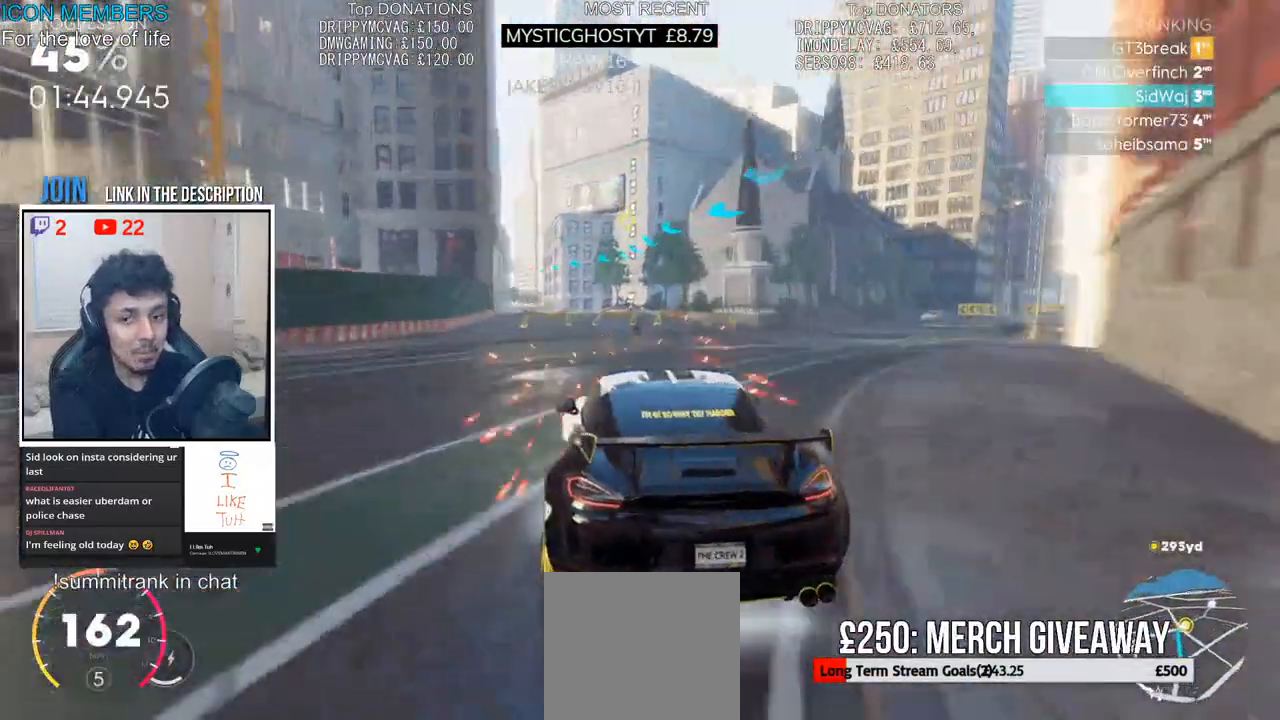
{"dt_ms": 500, "buttons": ["R2"], "left_stick": "right", "right_stick": "center", "events": [[67, "left_stick", "center"], [150, "left_stick", "left"], [300, "left_stick", "center"], [467, "left_stick", "right"]]}
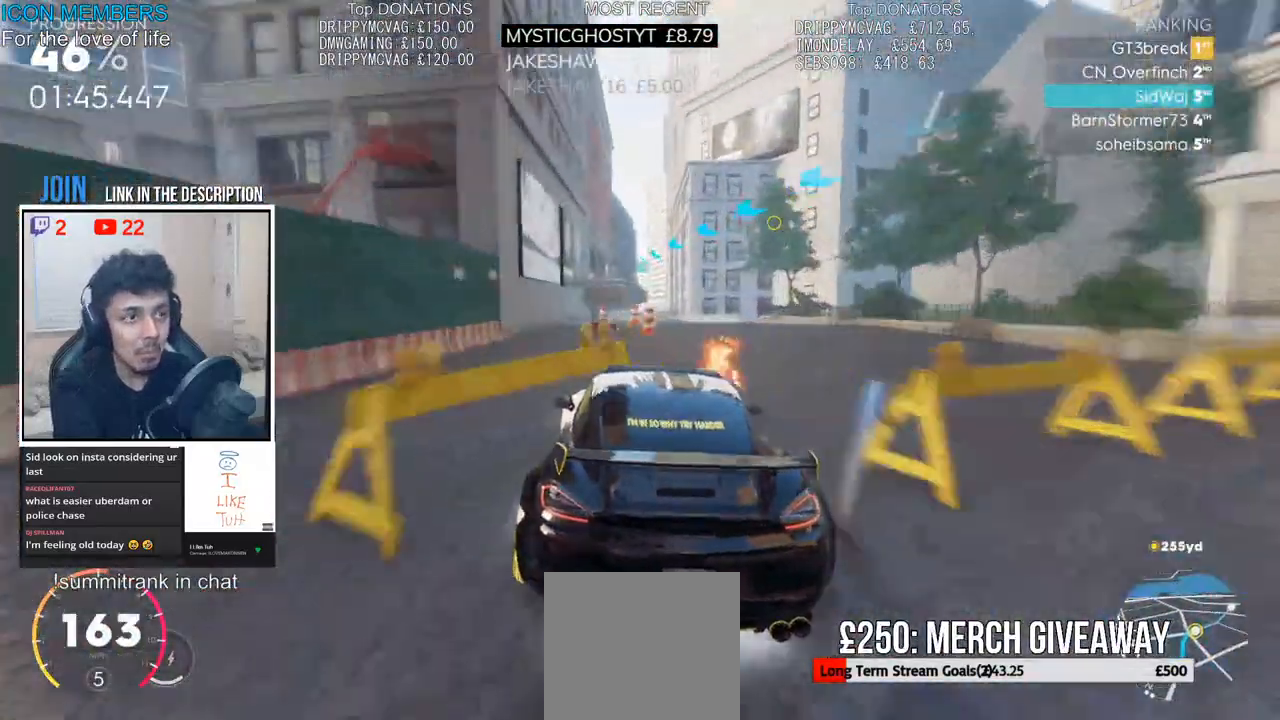
{"dt_ms": 1000, "buttons": ["L2"], "left_stick": "up-right", "right_stick": "center"}
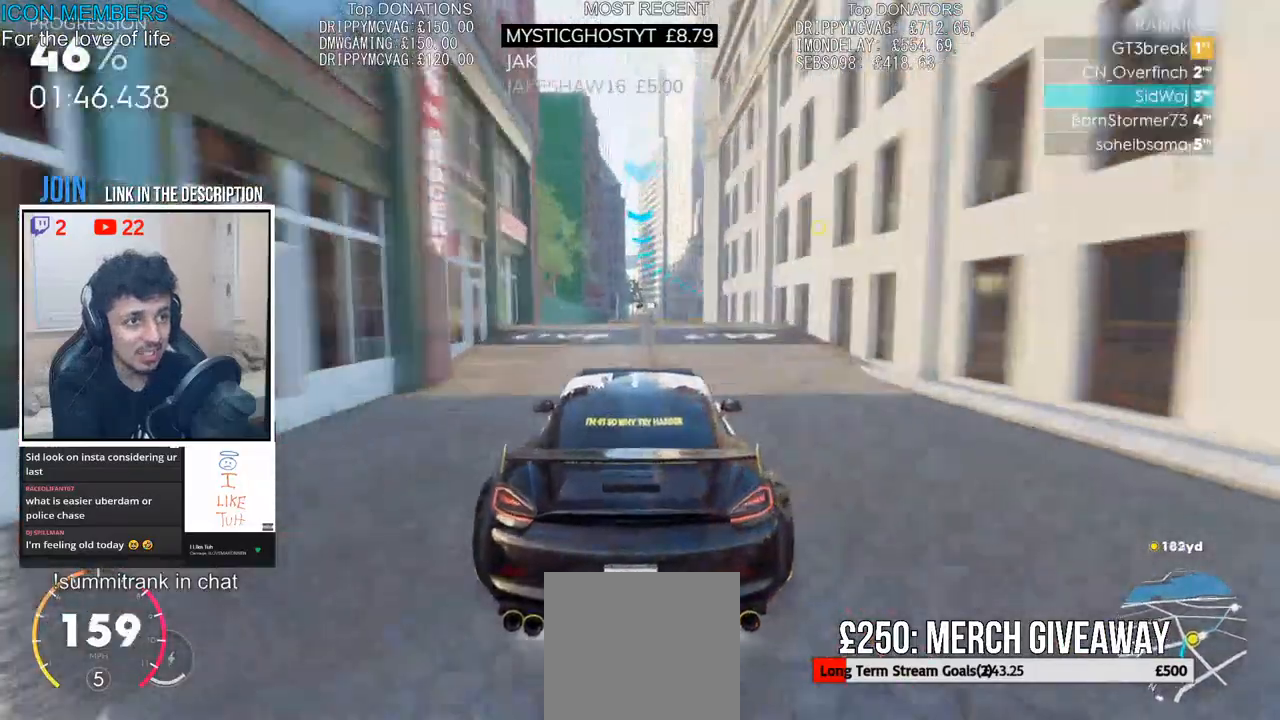
{"dt_ms": 500, "buttons": ["R2"], "left_stick": "up", "right_stick": "center", "events": [[133, "L2", "up"], [150, "R2", "down"], [217, "left_stick", "up"]]}
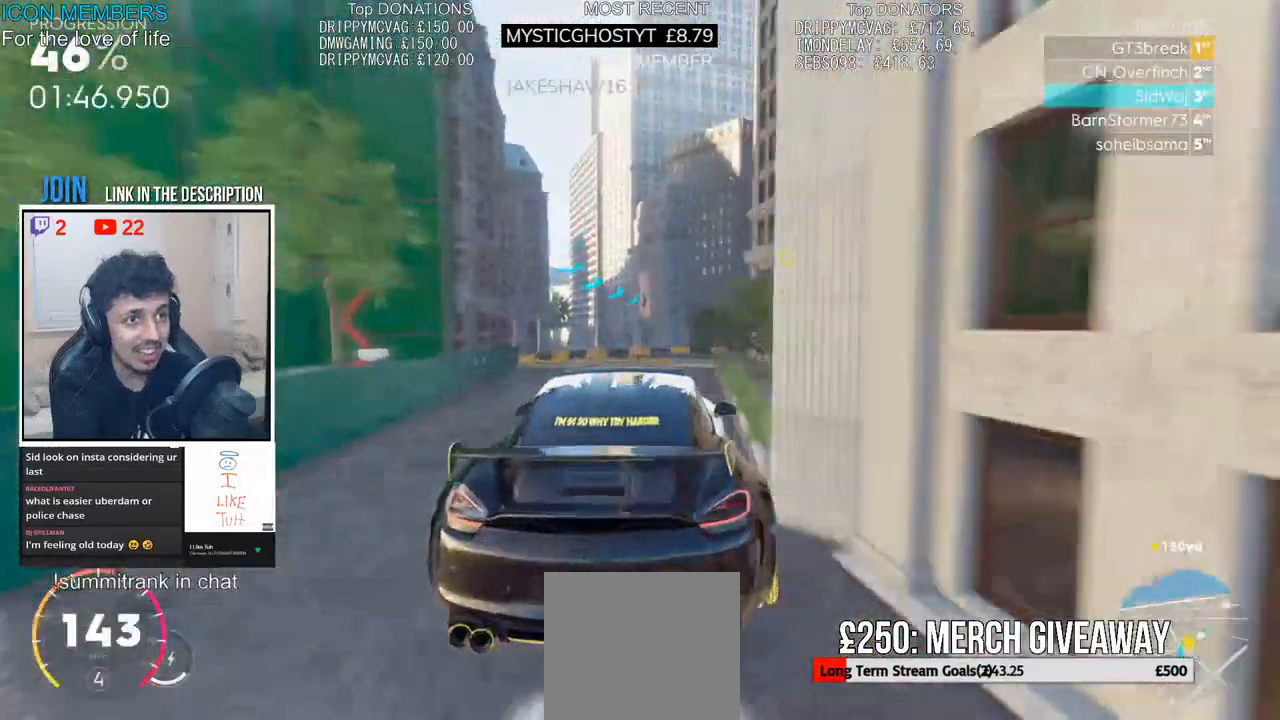
{"dt_ms": 500, "buttons": ["L2", "R2"], "left_stick": "right", "right_stick": "center", "events": [[83, "left_stick", "center"], [233, "left_stick", "right"], [467, "L2", "down"]]}
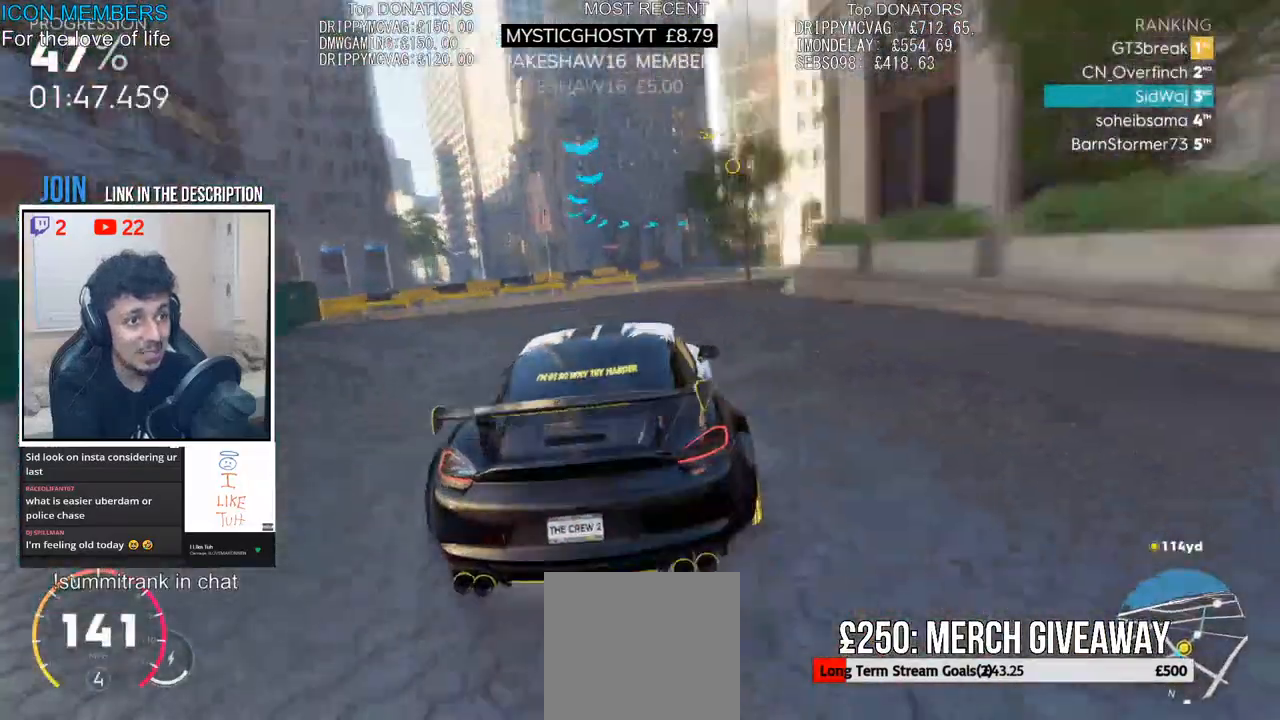
{"dt_ms": 1000, "buttons": ["CROSS", "R2"], "left_stick": "right", "right_stick": "center"}
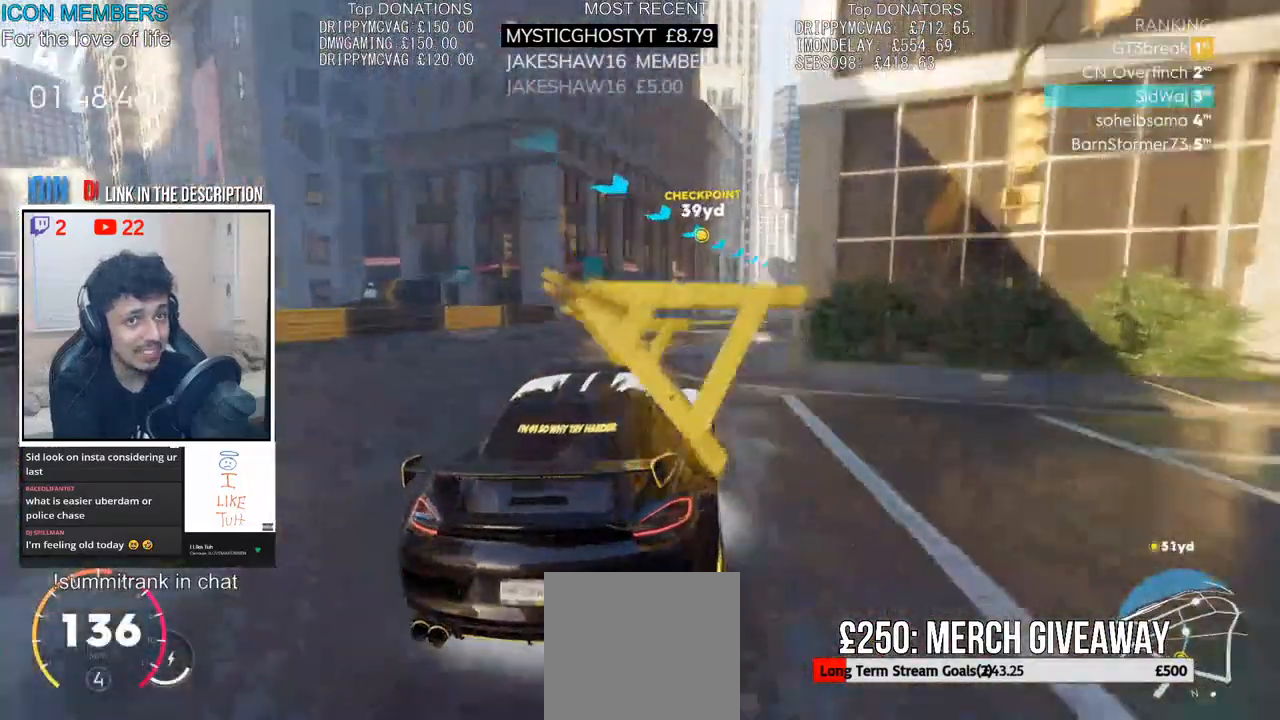
{"dt_ms": 500, "buttons": ["CROSS", "R2"], "left_stick": "center", "right_stick": "center", "events": [[250, "left_stick", "center"]]}
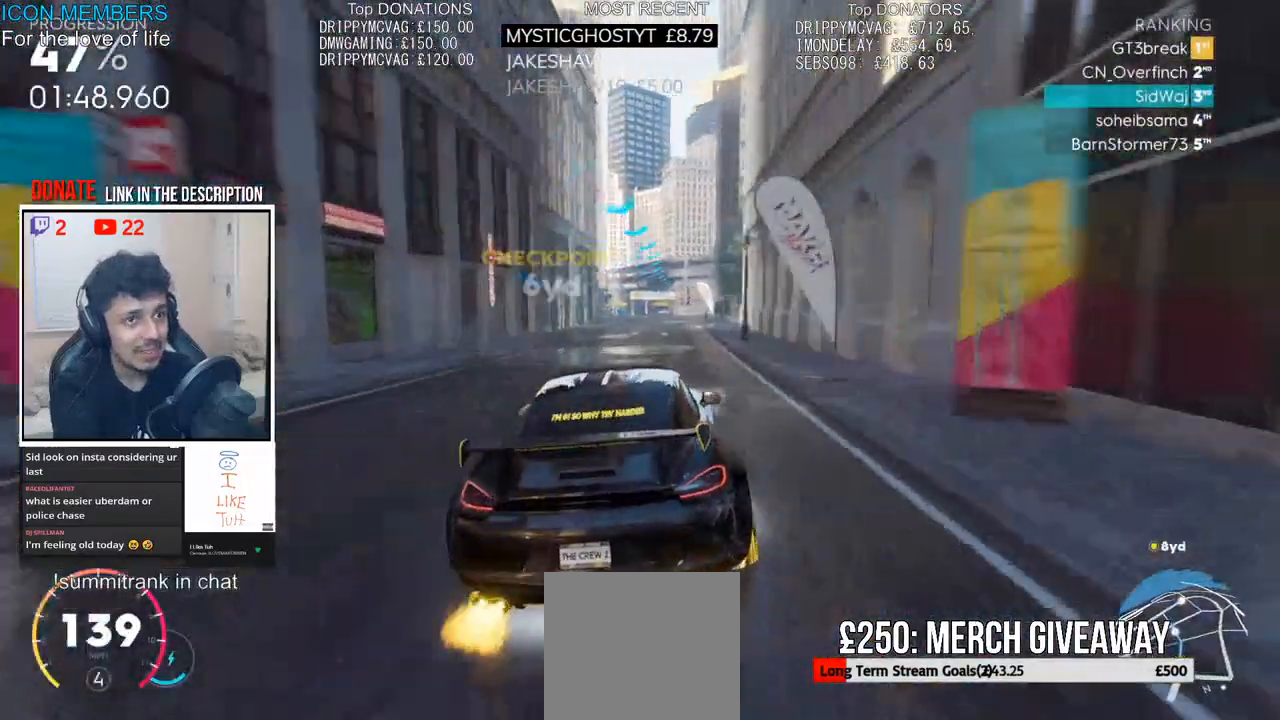
{"dt_ms": 500, "buttons": ["CROSS", "R2"], "left_stick": "center", "right_stick": "center", "events": []}
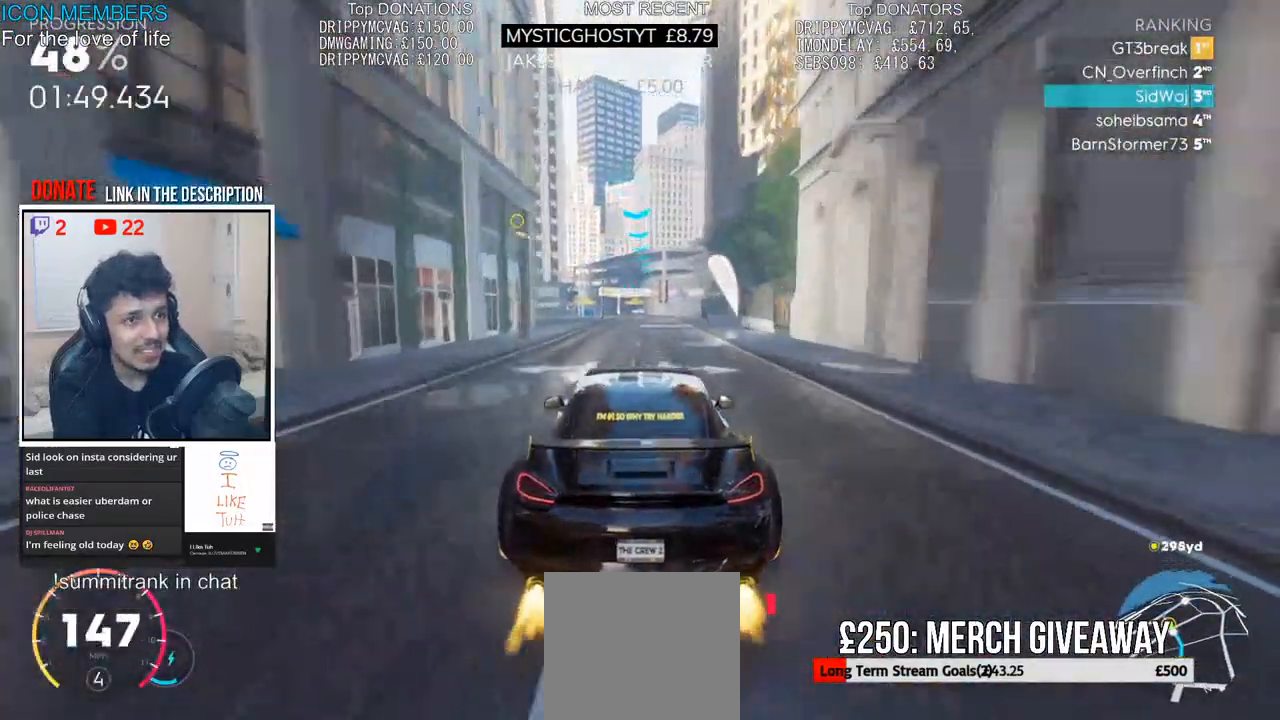
{"dt_ms": 500, "buttons": ["R2"], "left_stick": "center", "right_stick": "center", "events": [[183, "CROSS", "up"]]}
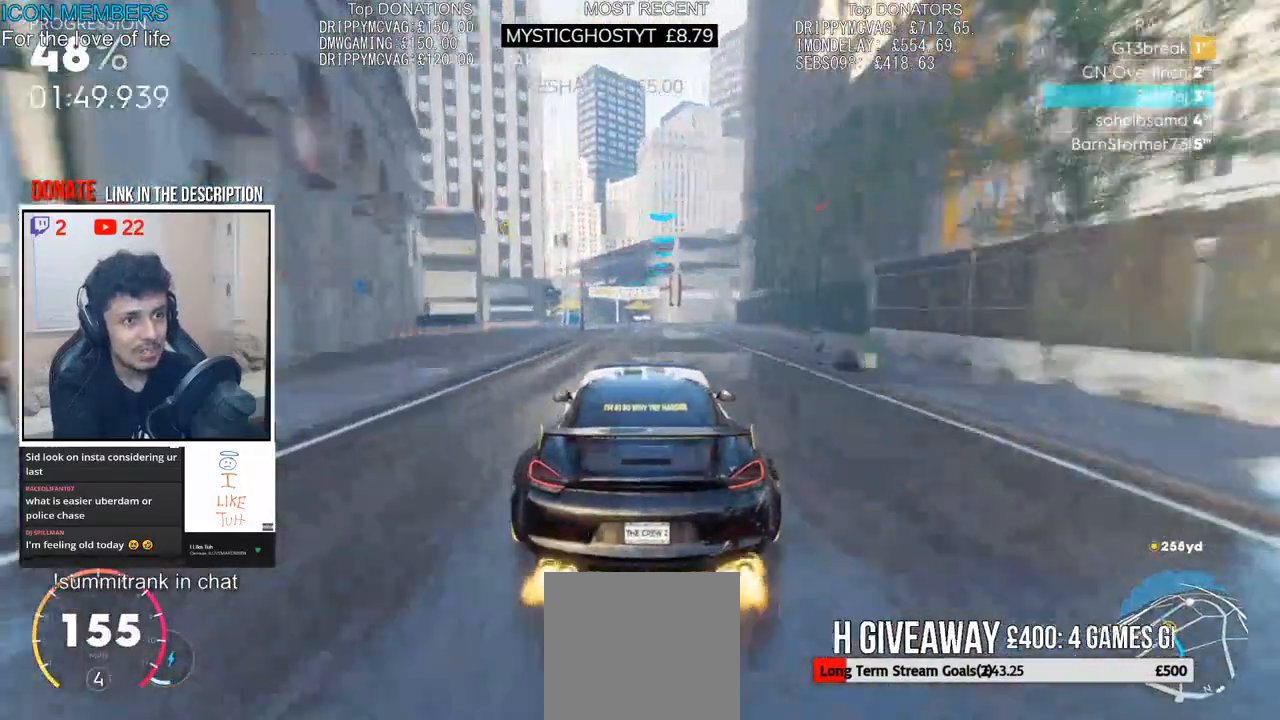
{"dt_ms": 500, "buttons": ["R2"], "left_stick": "left", "right_stick": "center", "events": [[117, "left_stick", "left"], [383, "left_stick", "center"], [450, "left_stick", "left"]]}
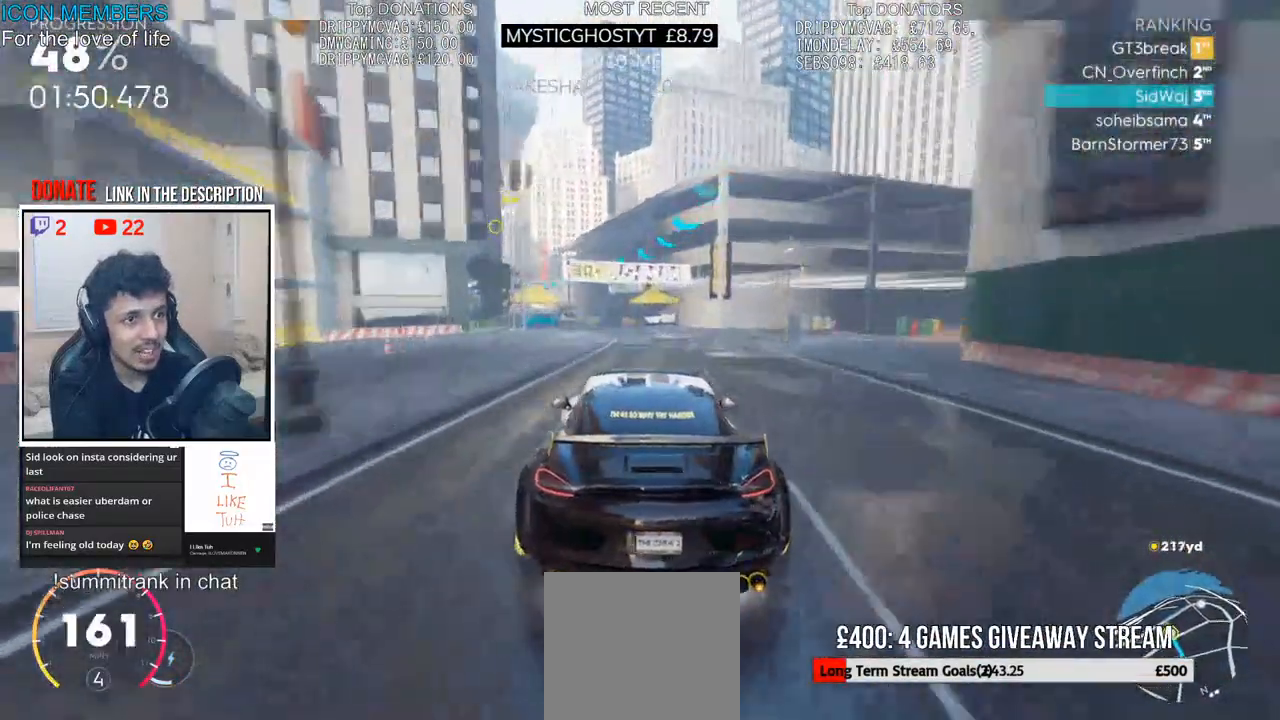
{"dt_ms": 500, "buttons": ["R2"], "left_stick": "left", "right_stick": "center", "events": [[183, "left_stick", "center"], [300, "left_stick", "left"]]}